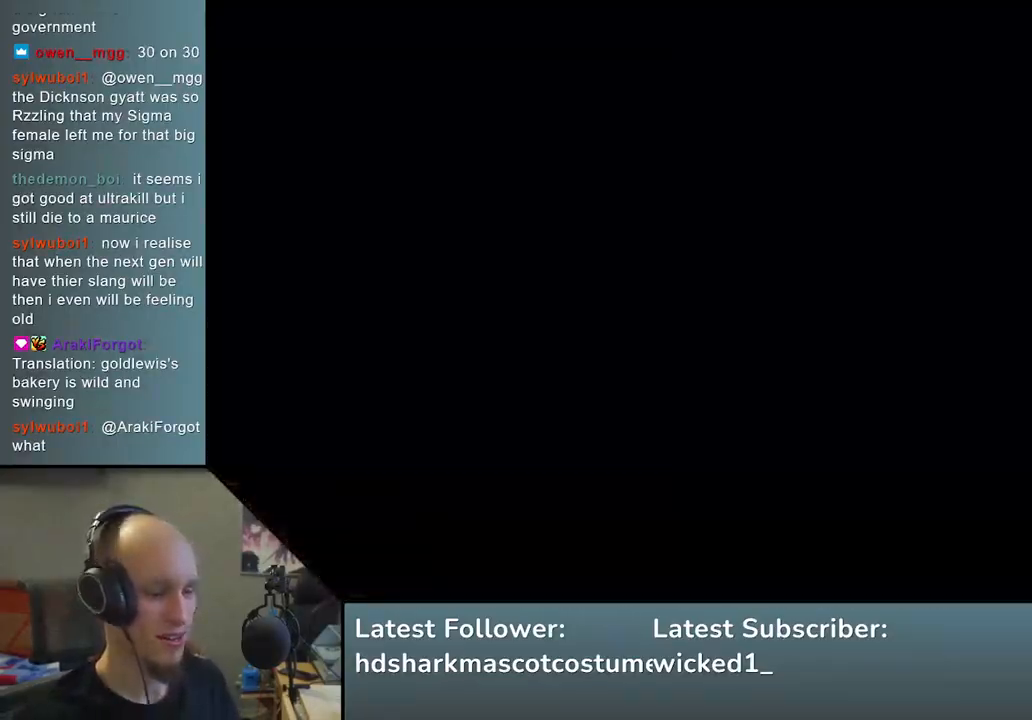
Gameplay with a controller (arcade stick); each line is a JSON object with the inputs held at the frame after it. "events" lists button and stick changes between this image and that frame as [ms after this image, input, new state], when the widget could be followed in between. Not read: L3 R3.
{"buttons": [], "left_stick": "center", "events": [[33, "START", "up"], [233, "left_stick", "down-left"], [317, "left_stick", "right"], [350, "L2", "down"], [417, "left_stick", "center"], [450, "L2", "up"]]}
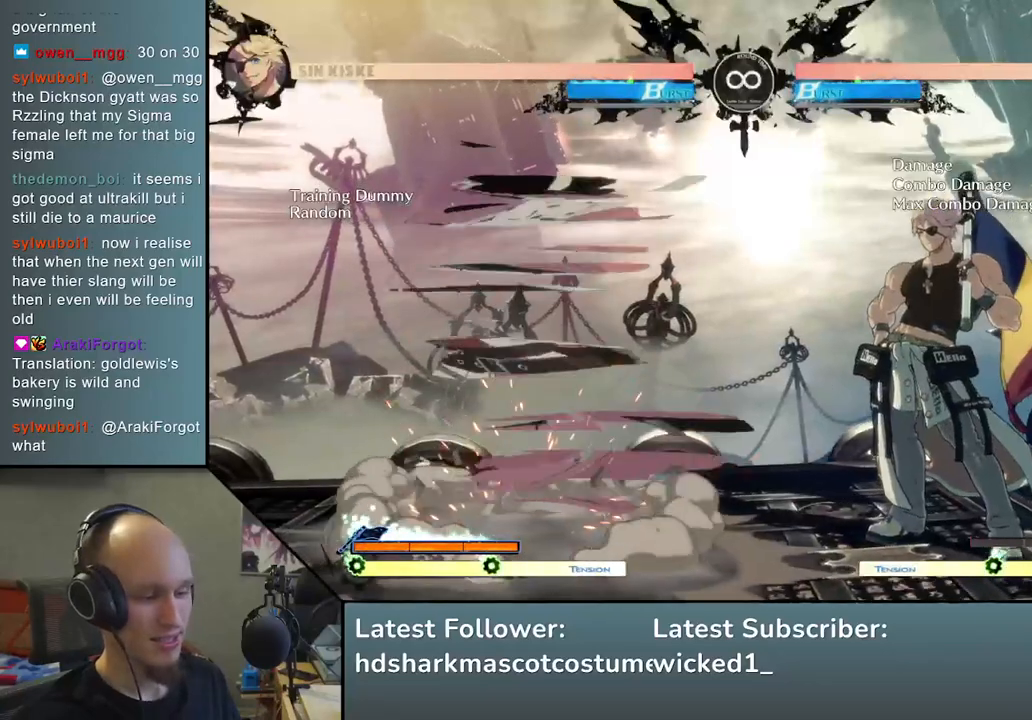
{"buttons": [], "left_stick": "down", "events": [[117, "left_stick", "down"], [183, "L2", "down"], [233, "L2", "up"], [317, "L2", "down"], [400, "L2", "up"]]}
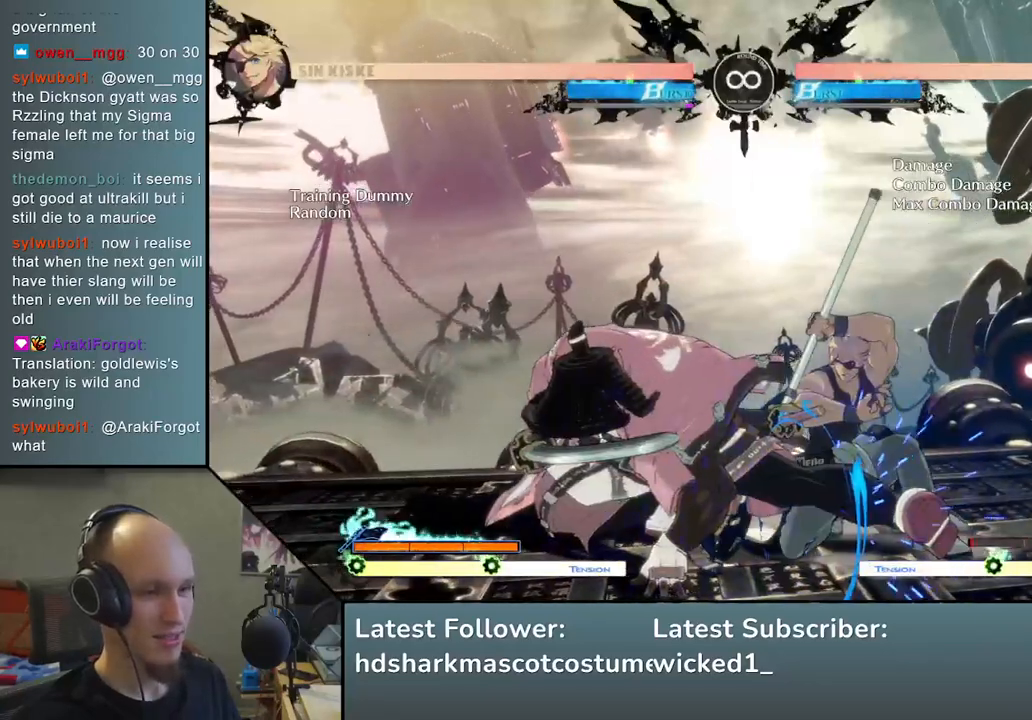
{"buttons": [], "left_stick": "down", "events": [[50, "left_stick", "right"], [150, "left_stick", "down-left"], [217, "left_stick", "down-right"], [300, "R1", "down"], [417, "R1", "up"], [483, "left_stick", "down"]]}
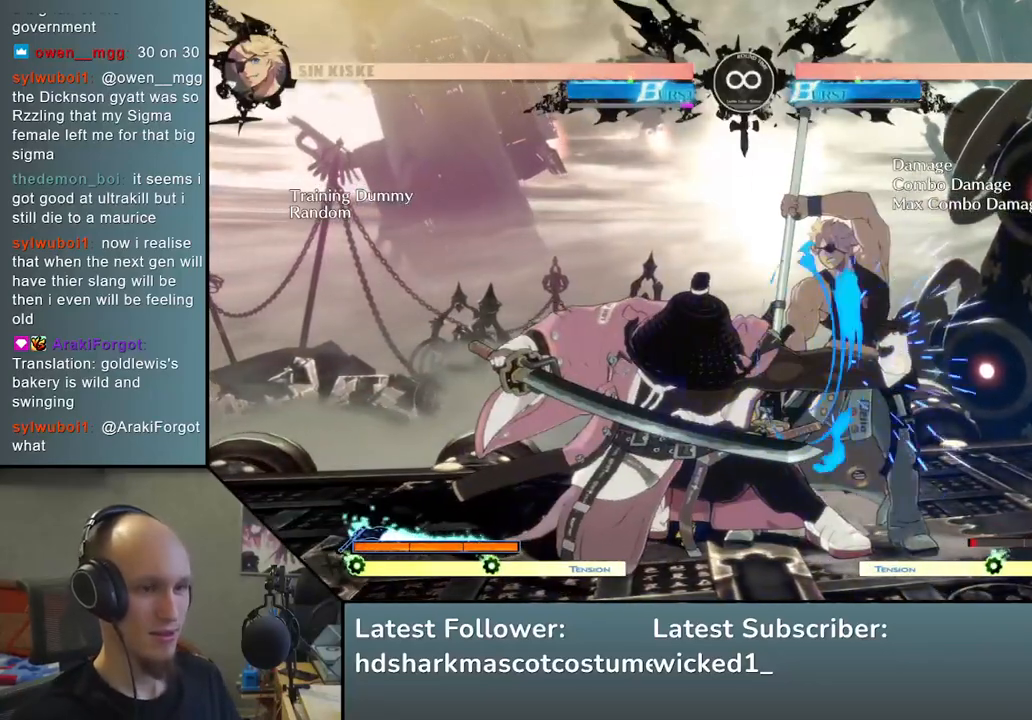
{"buttons": ["START"], "left_stick": "center", "events": [[167, "left_stick", "right"], [233, "left_stick", "center"], [400, "START", "down"]]}
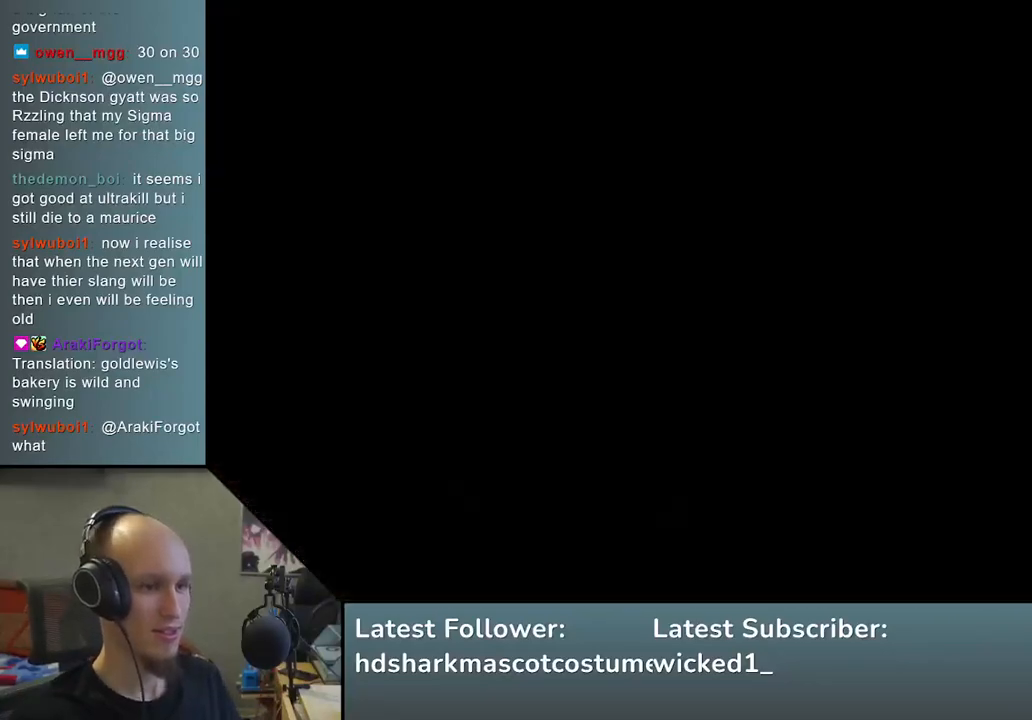
{"buttons": [], "left_stick": "center", "events": [[67, "START", "up"], [233, "left_stick", "down-left"], [300, "left_stick", "down-right"], [367, "L2", "down"], [400, "left_stick", "center"], [450, "L2", "up"]]}
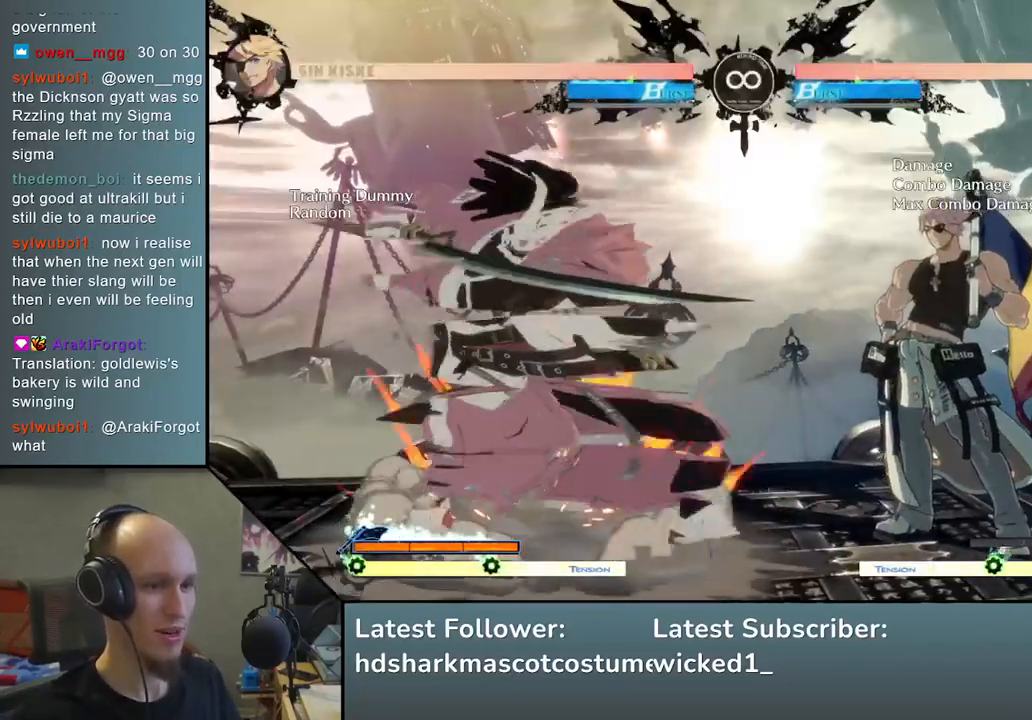
{"buttons": [], "left_stick": "down", "events": [[150, "left_stick", "down"], [233, "L2", "down"], [283, "L2", "up"], [383, "L2", "down"], [467, "L2", "up"]]}
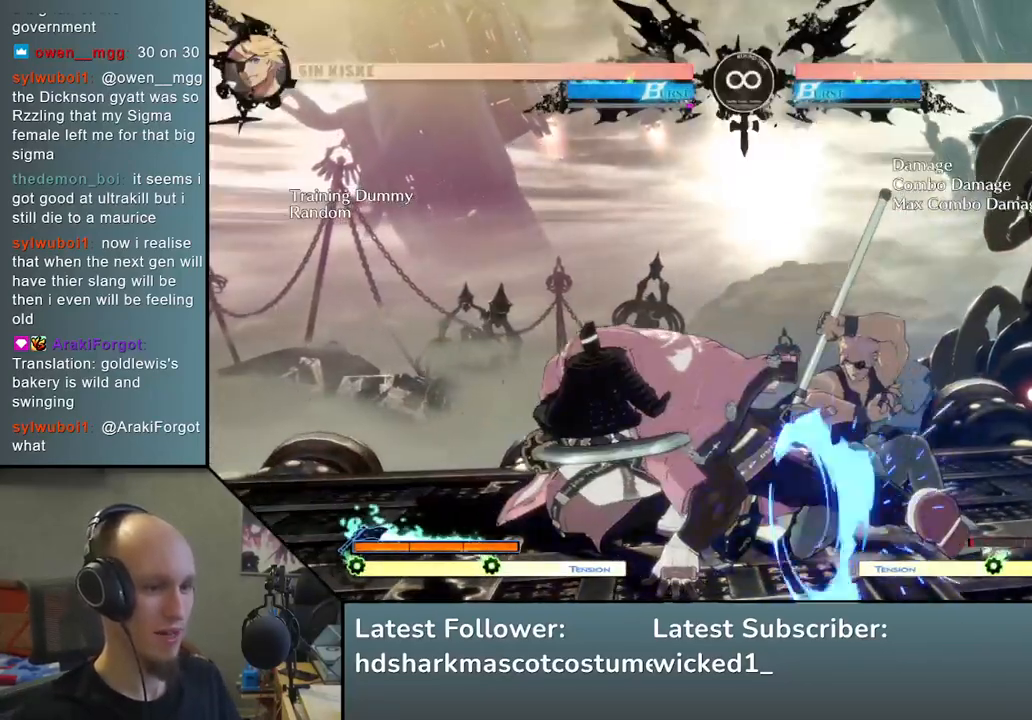
{"buttons": [], "left_stick": "right", "events": [[100, "left_stick", "right"], [200, "left_stick", "down"], [283, "left_stick", "right"], [350, "left_stick", "down"], [383, "R1", "down"], [467, "left_stick", "right"], [500, "R1", "up"]]}
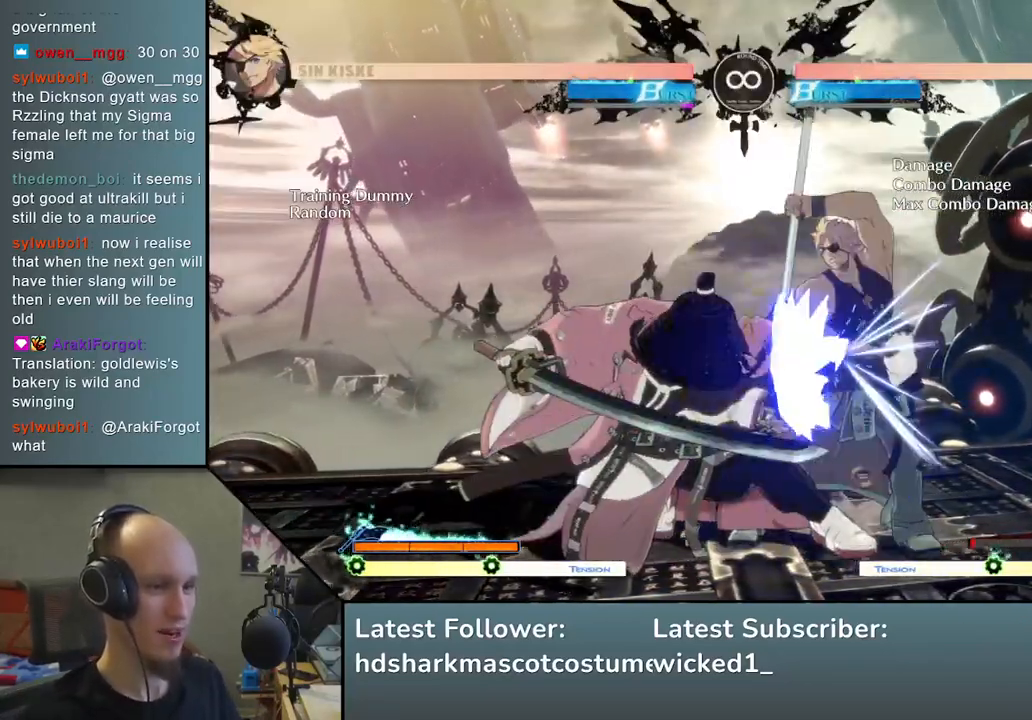
{"buttons": ["START"], "left_stick": "center", "events": [[333, "left_stick", "center"], [483, "START", "down"]]}
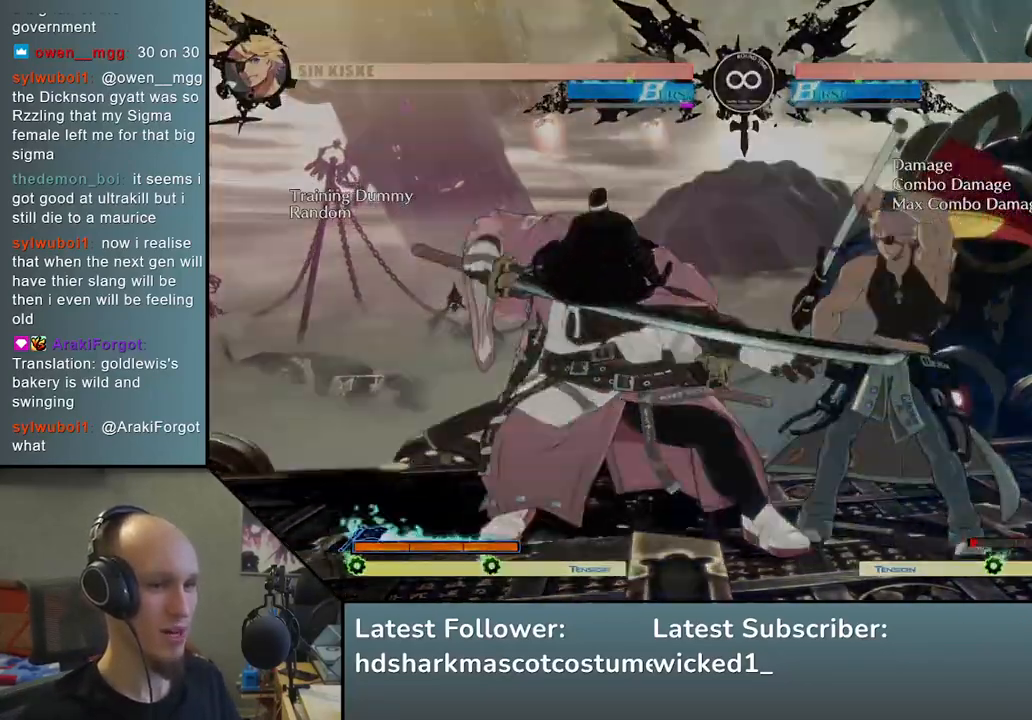
{"buttons": ["L2"], "left_stick": "right", "events": [[117, "START", "up"], [300, "left_stick", "down-left"], [417, "left_stick", "right"], [450, "L2", "down"]]}
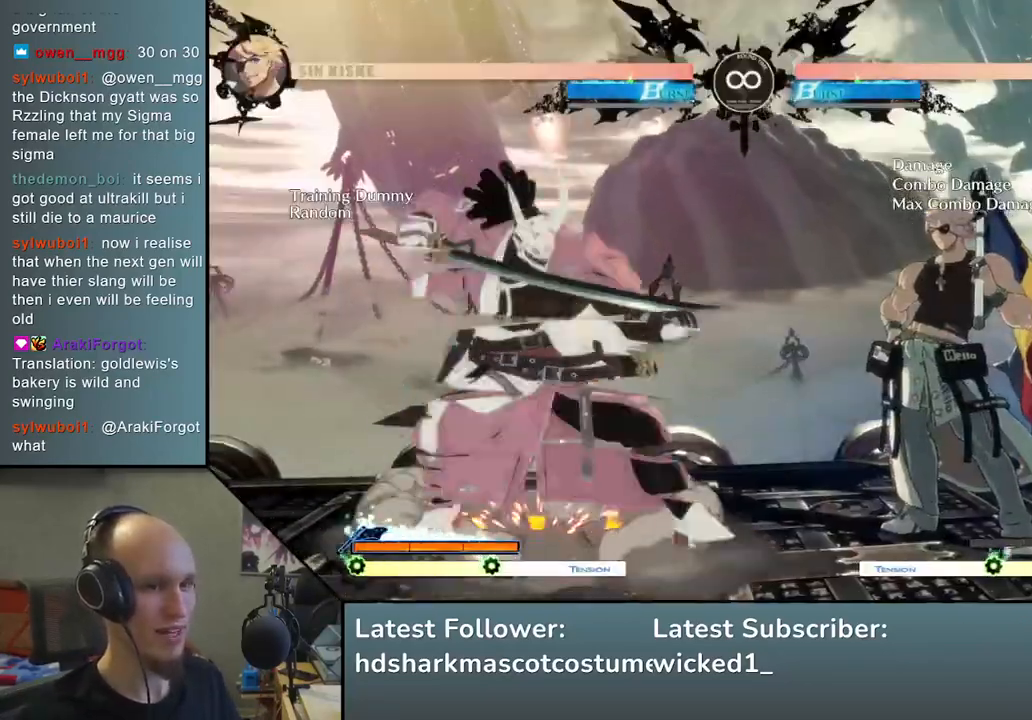
{"buttons": [], "left_stick": "down", "events": [[17, "left_stick", "center"], [33, "L2", "up"], [217, "left_stick", "down"], [283, "L2", "down"], [317, "L2", "up"], [417, "L2", "down"], [483, "L2", "up"]]}
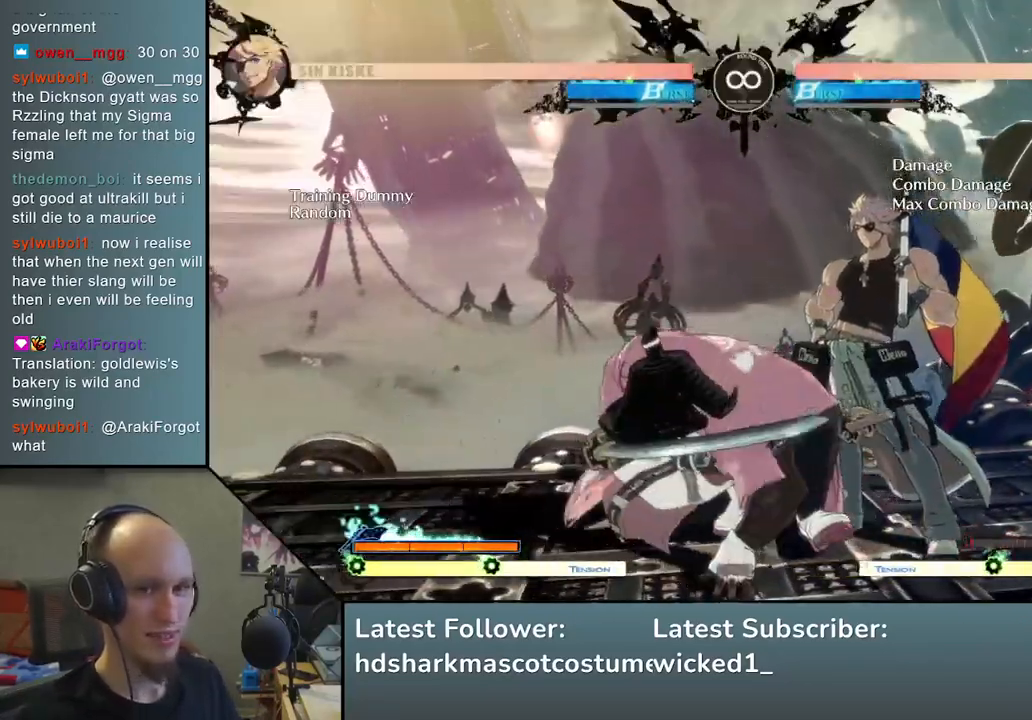
{"buttons": ["R1"], "left_stick": "right", "events": [[183, "left_stick", "right"], [333, "left_stick", "down"], [417, "left_stick", "right"], [450, "R1", "down"]]}
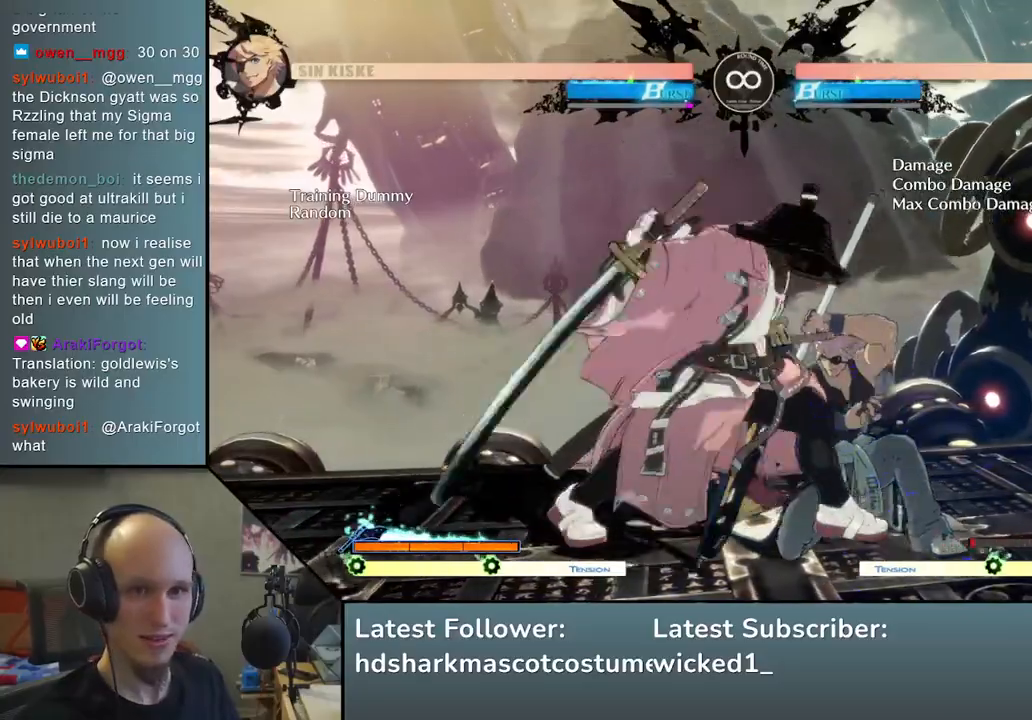
{"buttons": [], "left_stick": "right", "events": [[50, "R1", "up"]]}
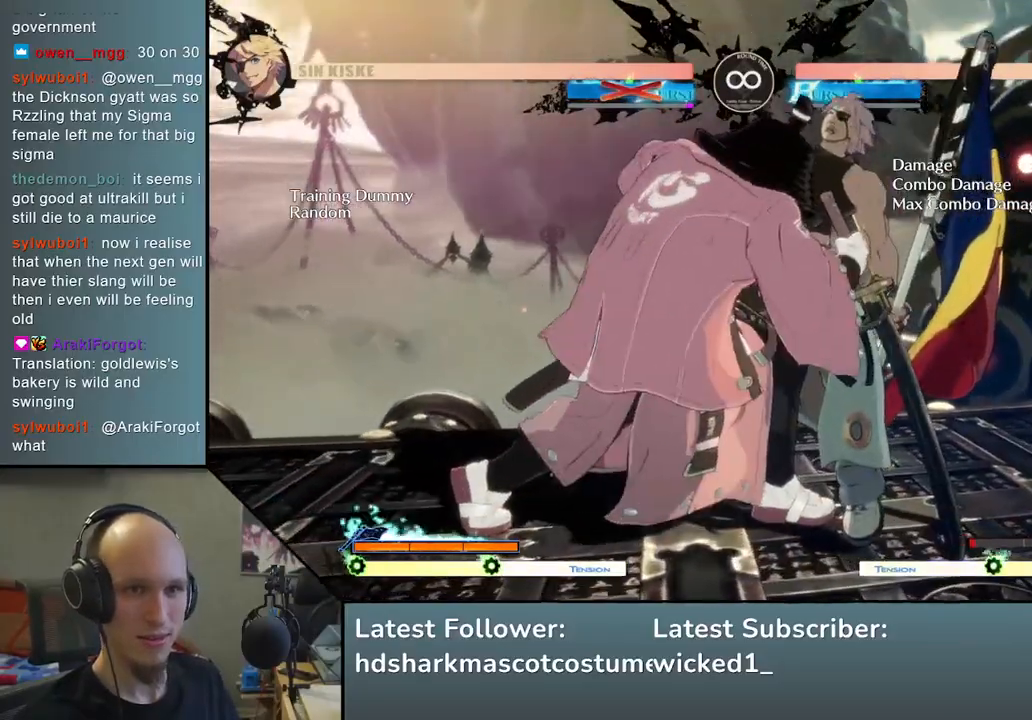
{"buttons": ["SQUARE", "R1", "R2"], "left_stick": "right", "events": [[133, "R2", "down"], [150, "SQUARE", "down"], [167, "R1", "down"], [167, "TRIANGLE", "down"], [500, "TRIANGLE", "up"]]}
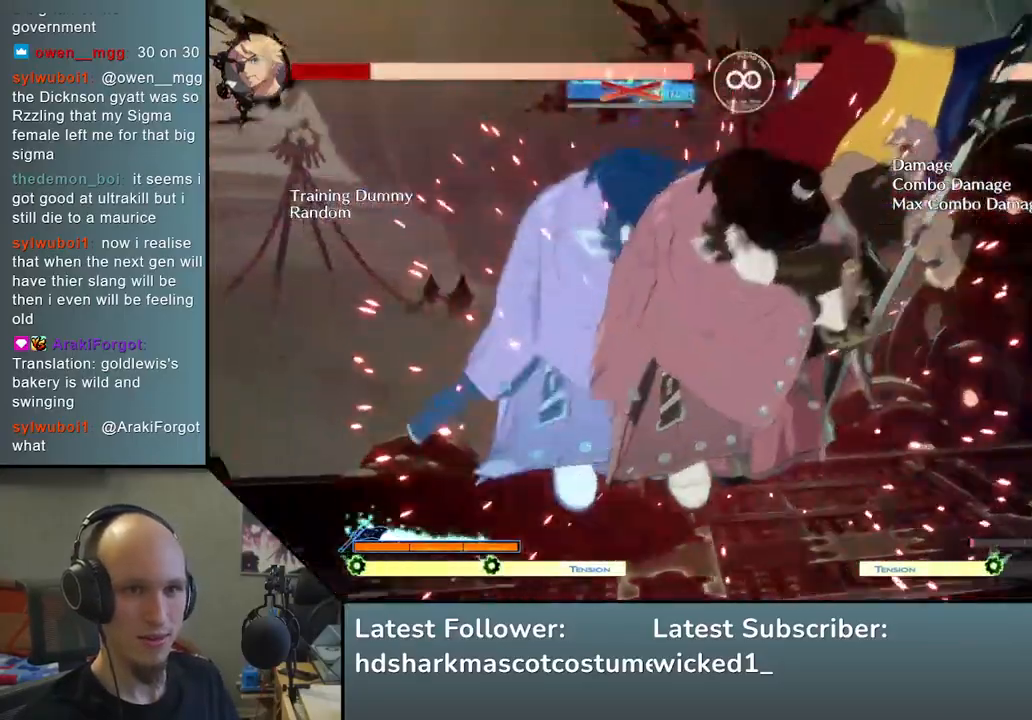
{"buttons": ["SQUARE"], "left_stick": "down", "events": [[17, "R1", "up"], [17, "R2", "up"], [17, "SQUARE", "up"], [133, "left_stick", "center"], [217, "left_stick", "down"], [367, "SQUARE", "down"]]}
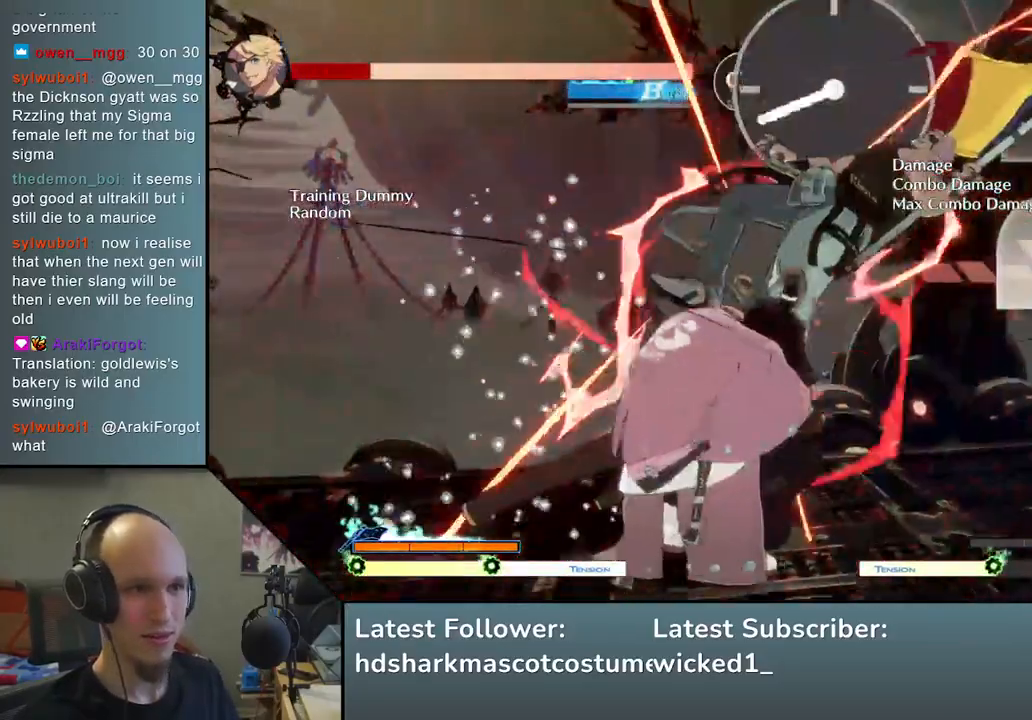
{"buttons": ["L2"], "left_stick": "center", "events": [[17, "SQUARE", "up"], [183, "left_stick", "down-left"], [350, "left_stick", "right"], [433, "L2", "down"], [467, "left_stick", "center"]]}
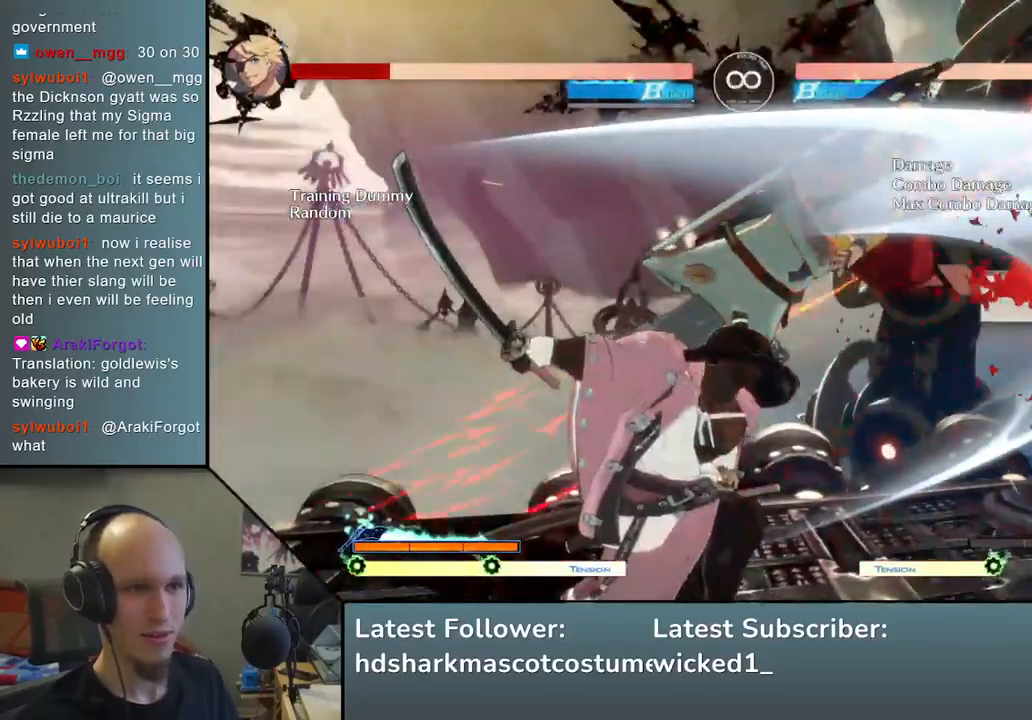
{"buttons": ["SQUARE"], "left_stick": "down-left", "events": [[33, "L2", "up"], [67, "left_stick", "down"], [167, "left_stick", "right"], [267, "left_stick", "down"], [350, "left_stick", "right"], [400, "SQUARE", "down"], [433, "left_stick", "center"], [483, "left_stick", "down-left"]]}
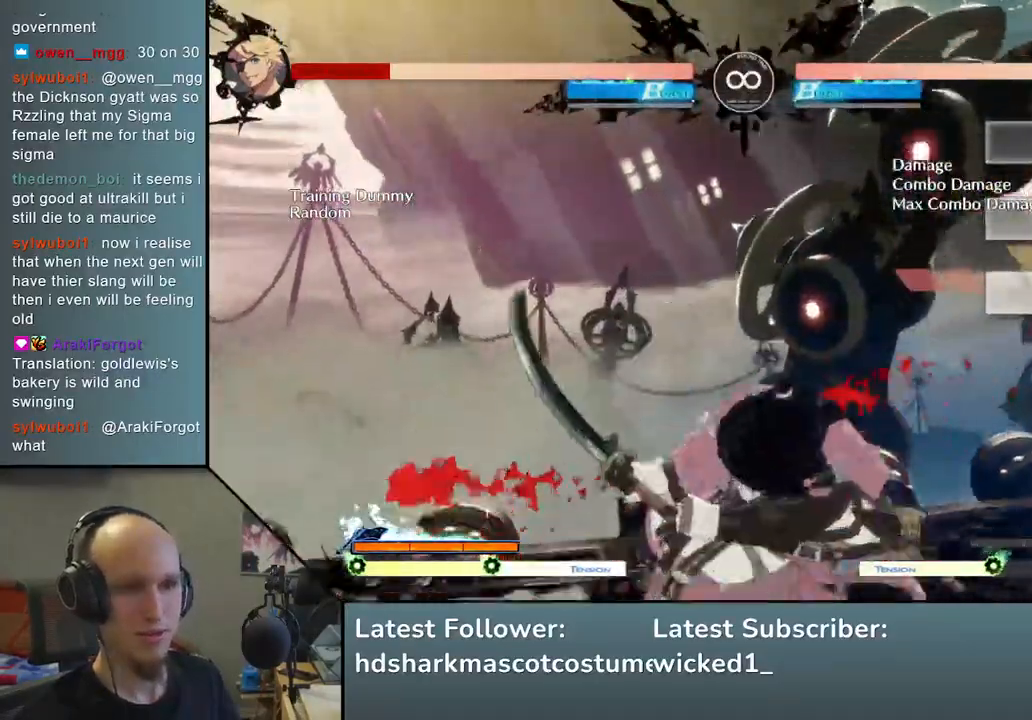
{"buttons": [], "left_stick": "center", "events": [[33, "SQUARE", "up"], [150, "left_stick", "right"], [250, "L2", "down"], [267, "left_stick", "center"], [367, "L2", "up"]]}
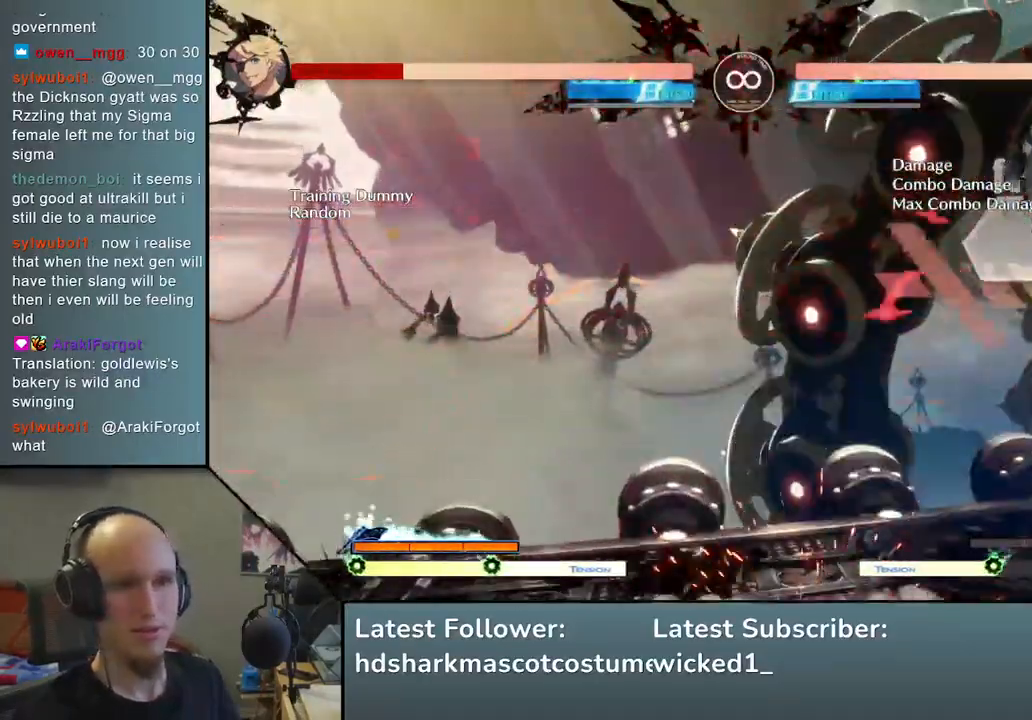
{"buttons": [], "left_stick": "center", "events": [[250, "L2", "down"], [350, "L2", "up"]]}
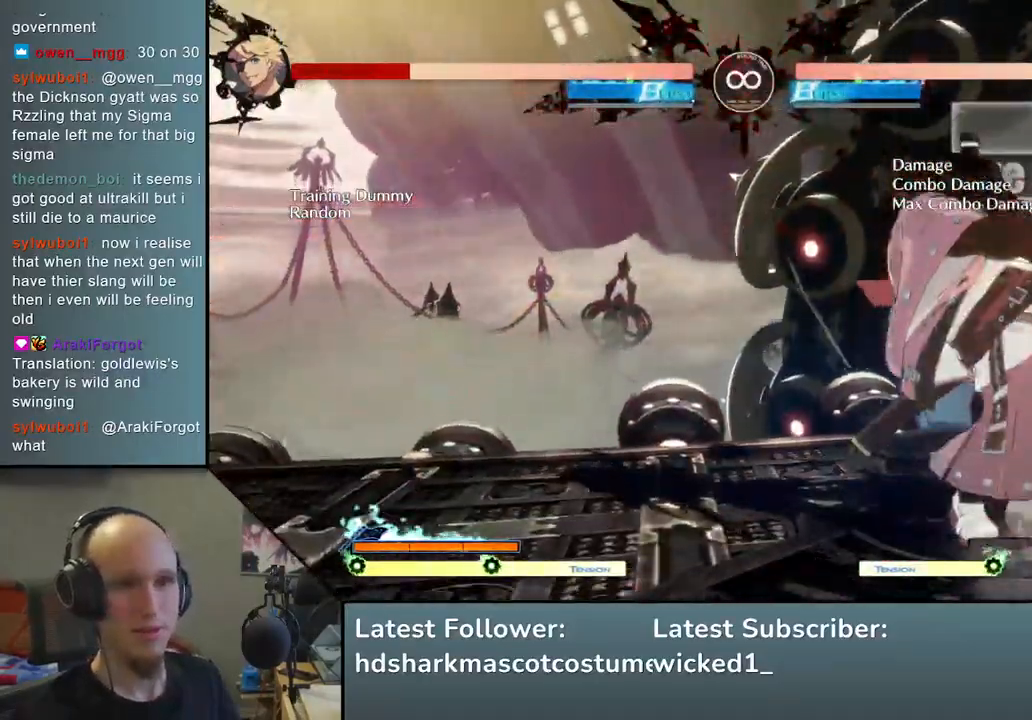
{"buttons": [], "left_stick": "center", "events": [[33, "TRIANGLE", "down"], [117, "TRIANGLE", "up"]]}
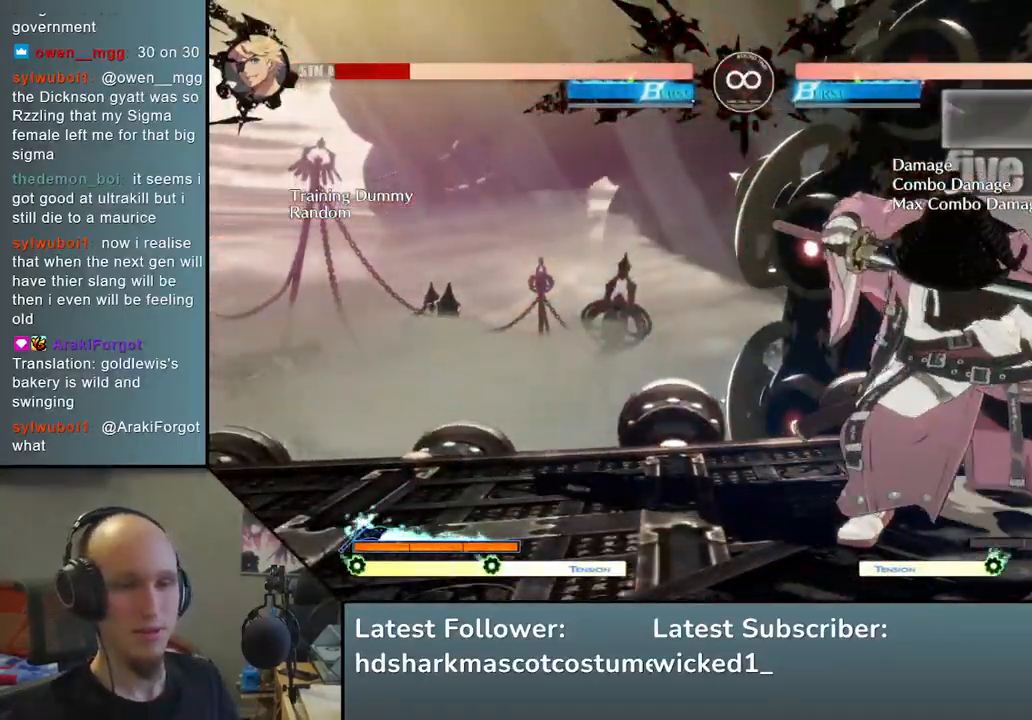
{"buttons": [], "left_stick": "center", "events": []}
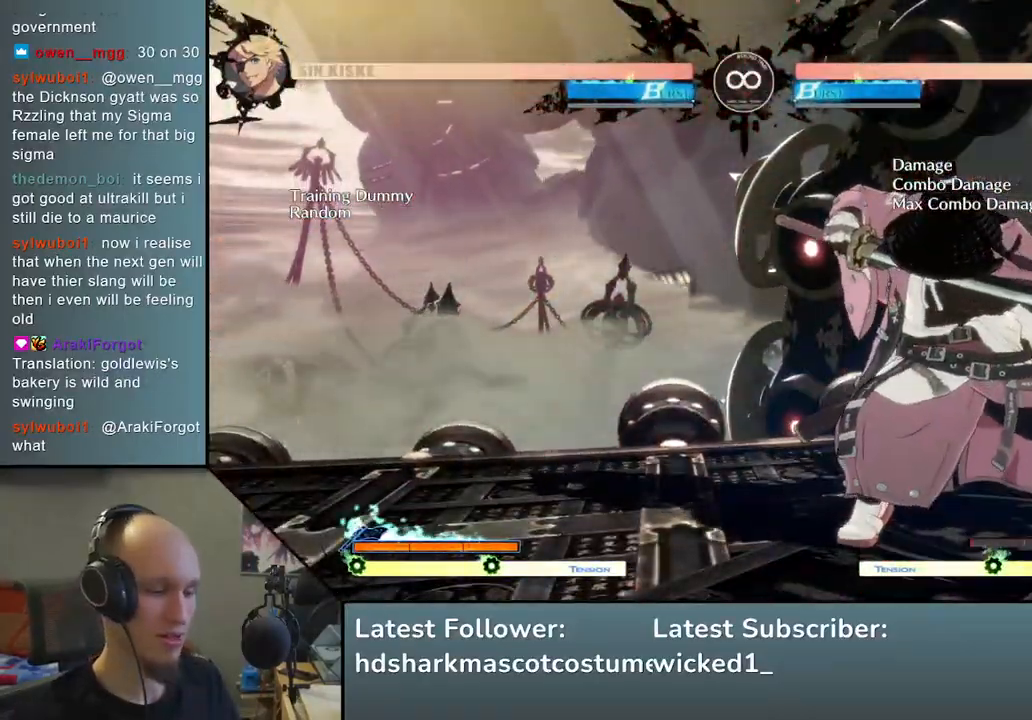
{"buttons": [], "left_stick": "center", "events": []}
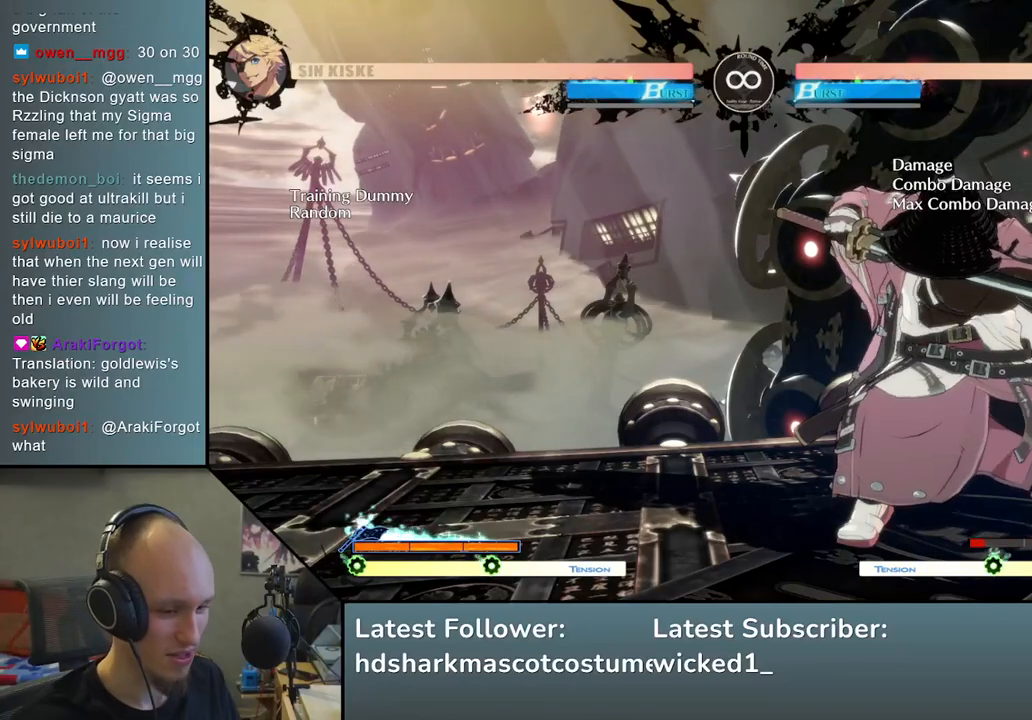
{"buttons": [], "left_stick": "center", "events": []}
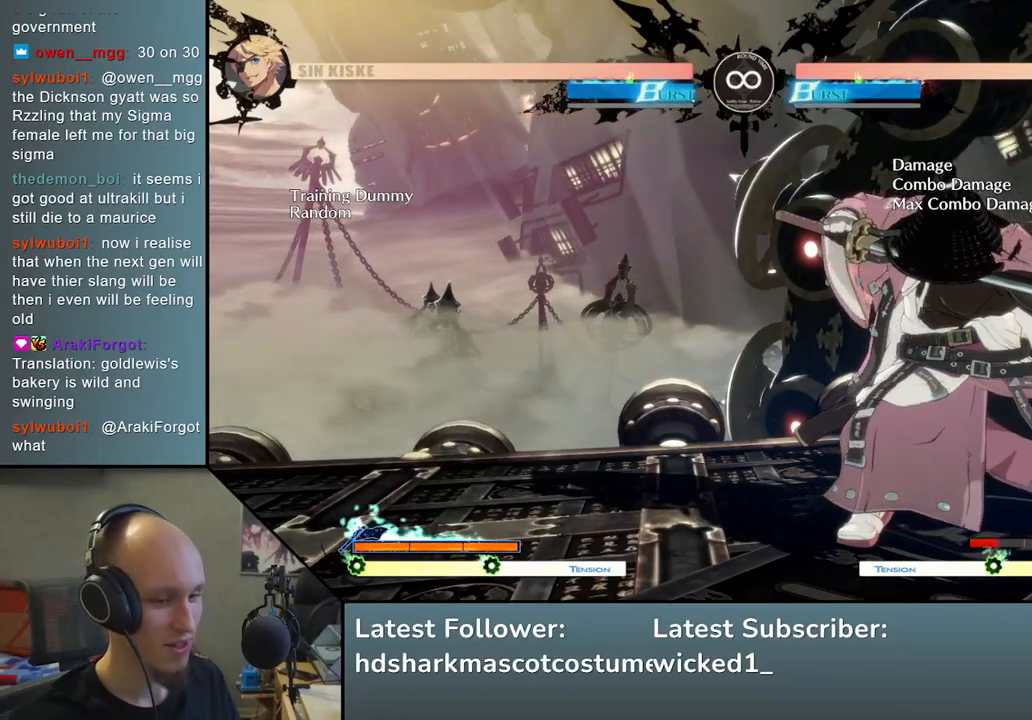
{"buttons": ["START"], "left_stick": "center", "events": [[383, "START", "down"]]}
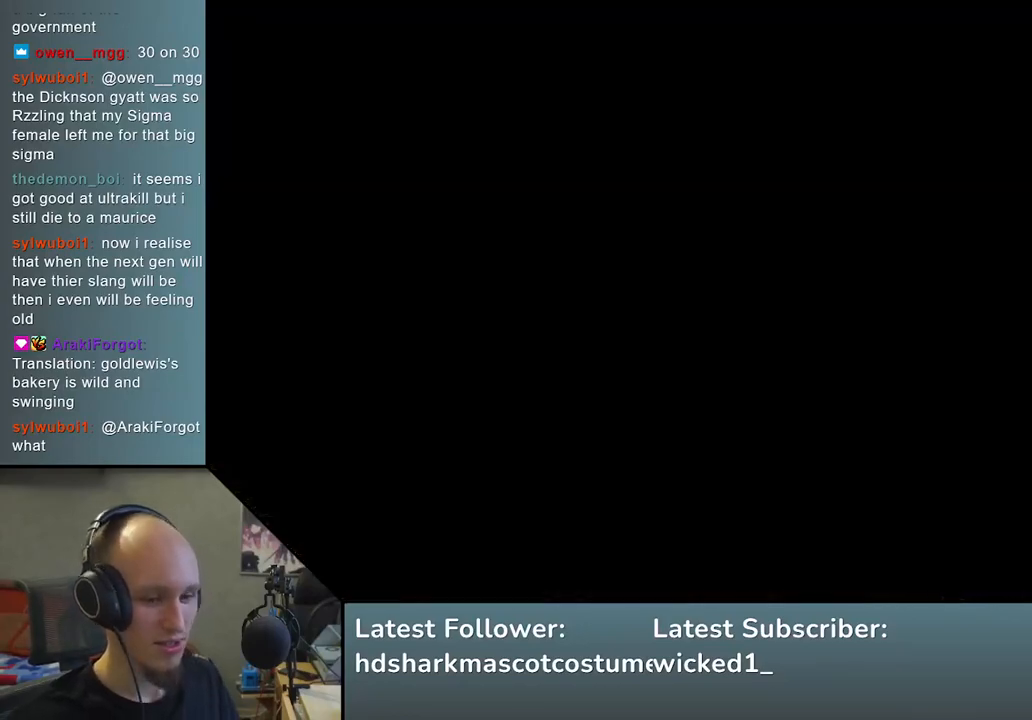
{"buttons": [], "left_stick": "center", "events": [[33, "START", "up"]]}
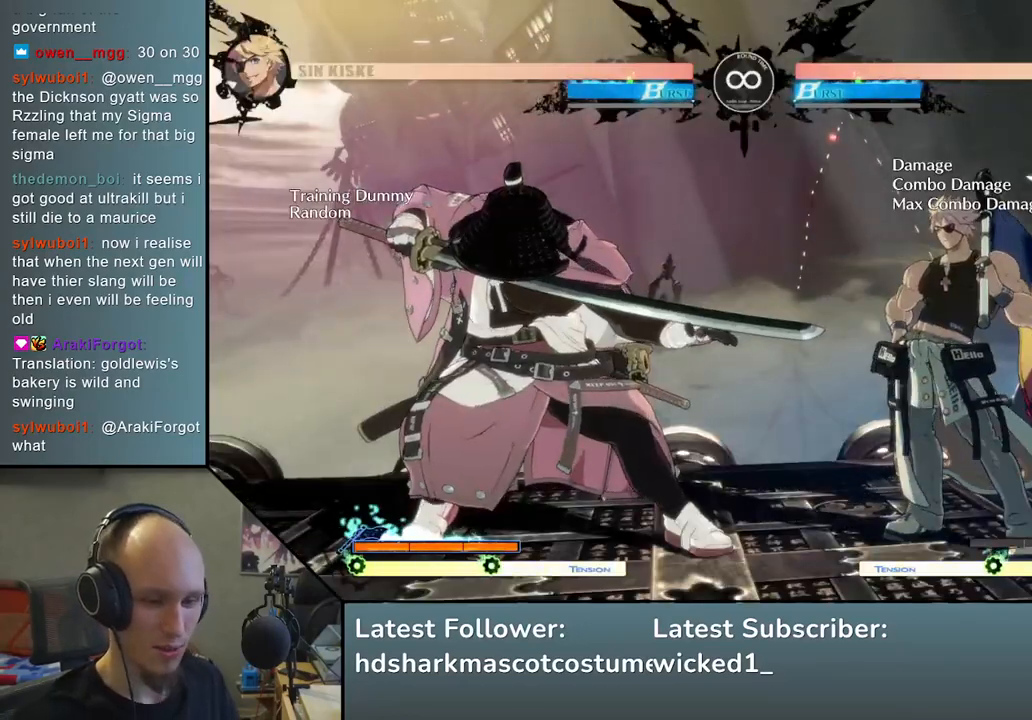
{"buttons": [], "left_stick": "center", "events": []}
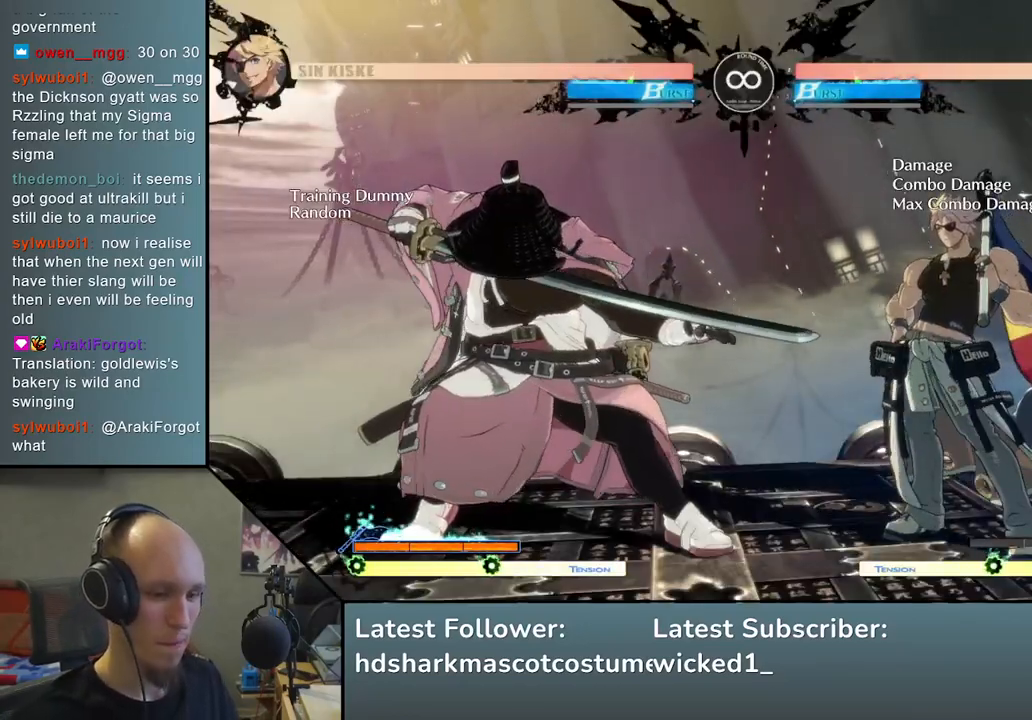
{"buttons": [], "left_stick": "center", "events": []}
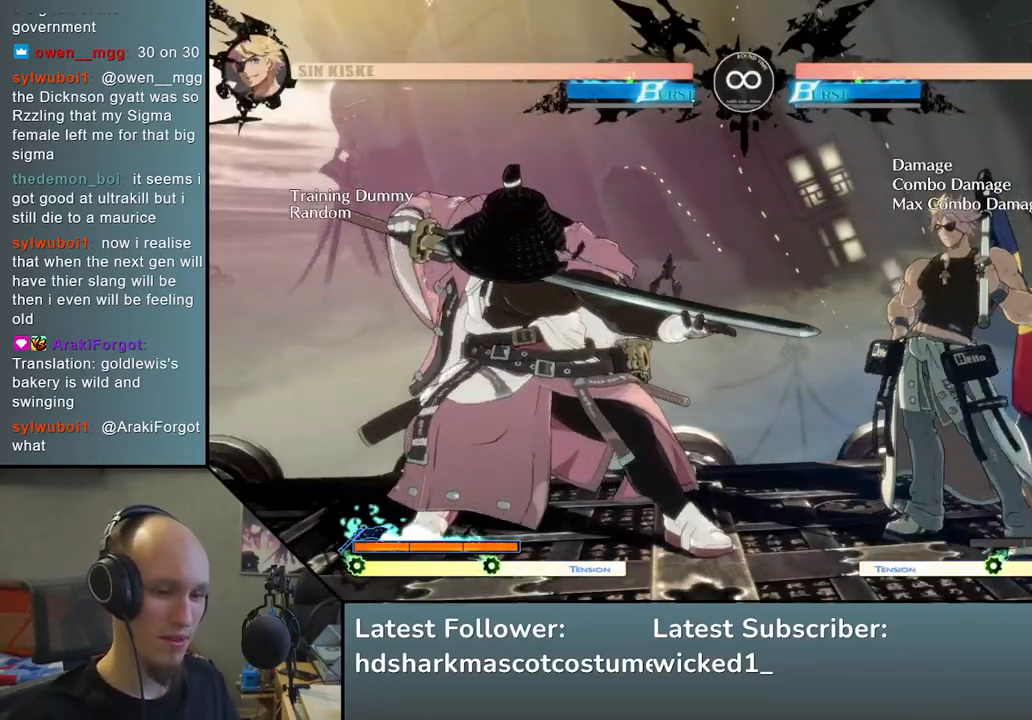
{"buttons": [], "left_stick": "left", "events": [[317, "left_stick", "left"]]}
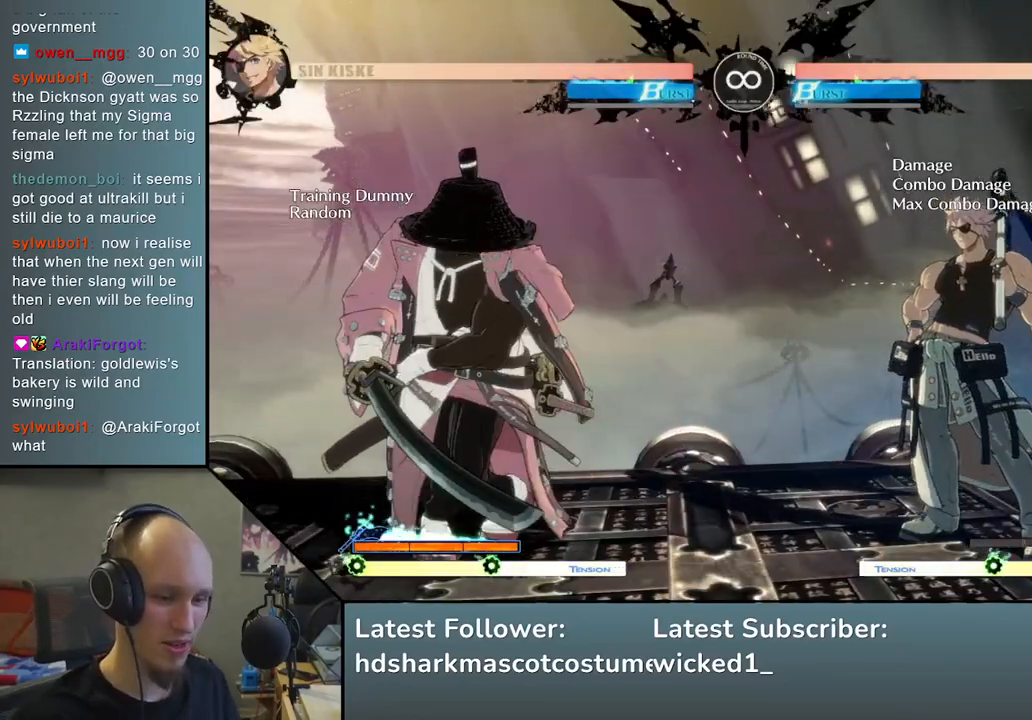
{"buttons": [], "left_stick": "down", "events": [[33, "left_stick", "center"], [367, "left_stick", "right"], [417, "left_stick", "down"]]}
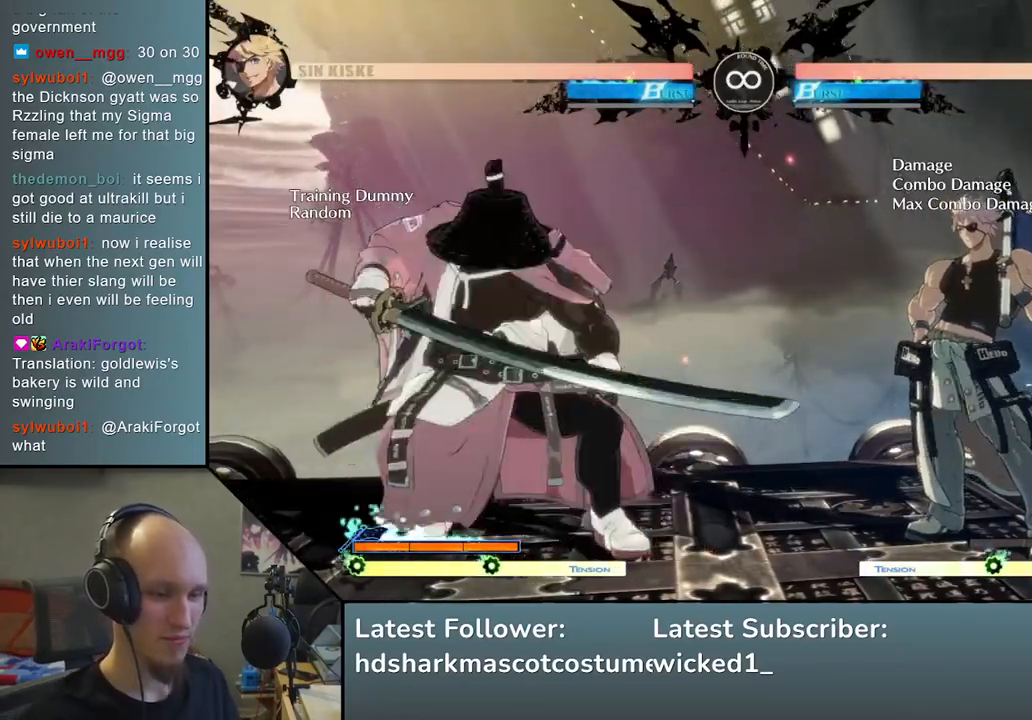
{"buttons": [], "left_stick": "down", "events": [[17, "left_stick", "left"], [67, "SQUARE", "down"], [133, "left_stick", "center"], [150, "SQUARE", "up"], [283, "left_stick", "down-left"], [383, "left_stick", "right"], [467, "left_stick", "down"]]}
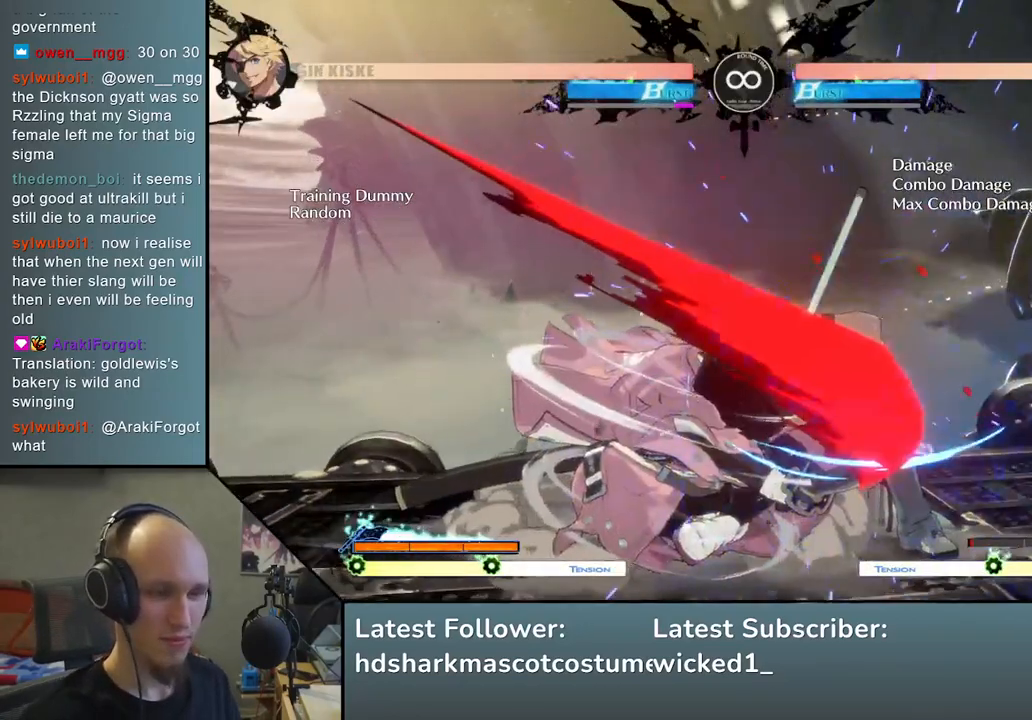
{"buttons": [], "left_stick": "center", "events": [[83, "SQUARE", "down"], [83, "left_stick", "right"], [167, "left_stick", "center"], [217, "SQUARE", "up"]]}
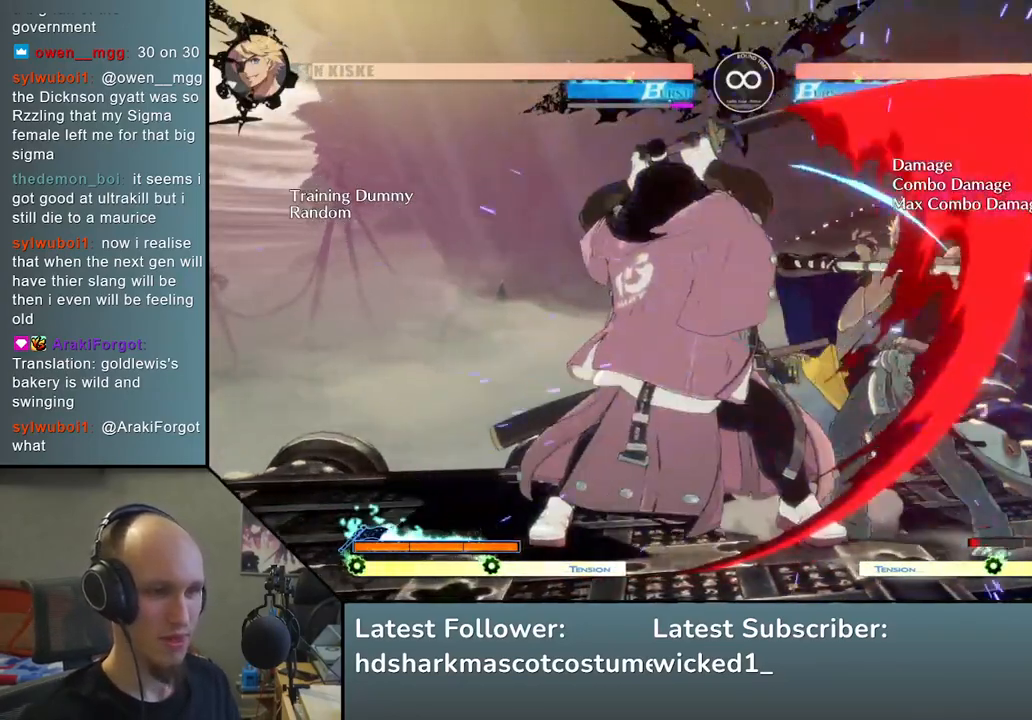
{"buttons": [], "left_stick": "right", "events": [[67, "SQUARE", "down"], [200, "SQUARE", "up"], [367, "left_stick", "down-left"], [450, "left_stick", "right"]]}